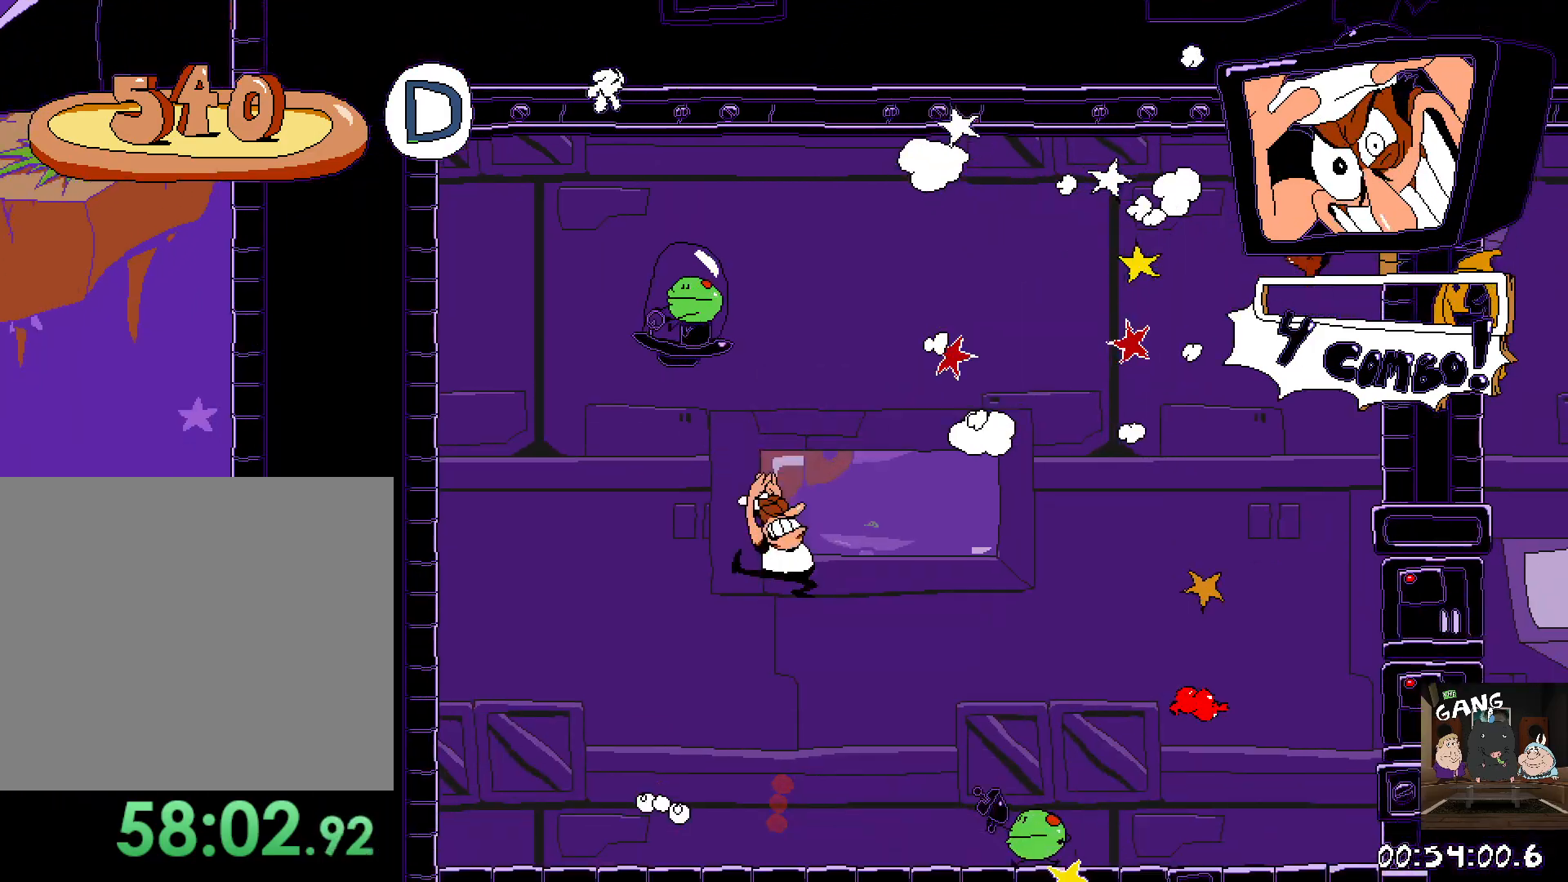
Gameplay with a controller (PlayStation layout); each line is a JSON object with the inputs held at the frame after it. "events" lists button and stick changes between this image and that frame as [ms after this image, input, new state], when the widget could be followed in between.
{"buttons": ["R2"], "left_stick": "right", "right_stick": "center", "events": [[17, "R2", "down"]]}
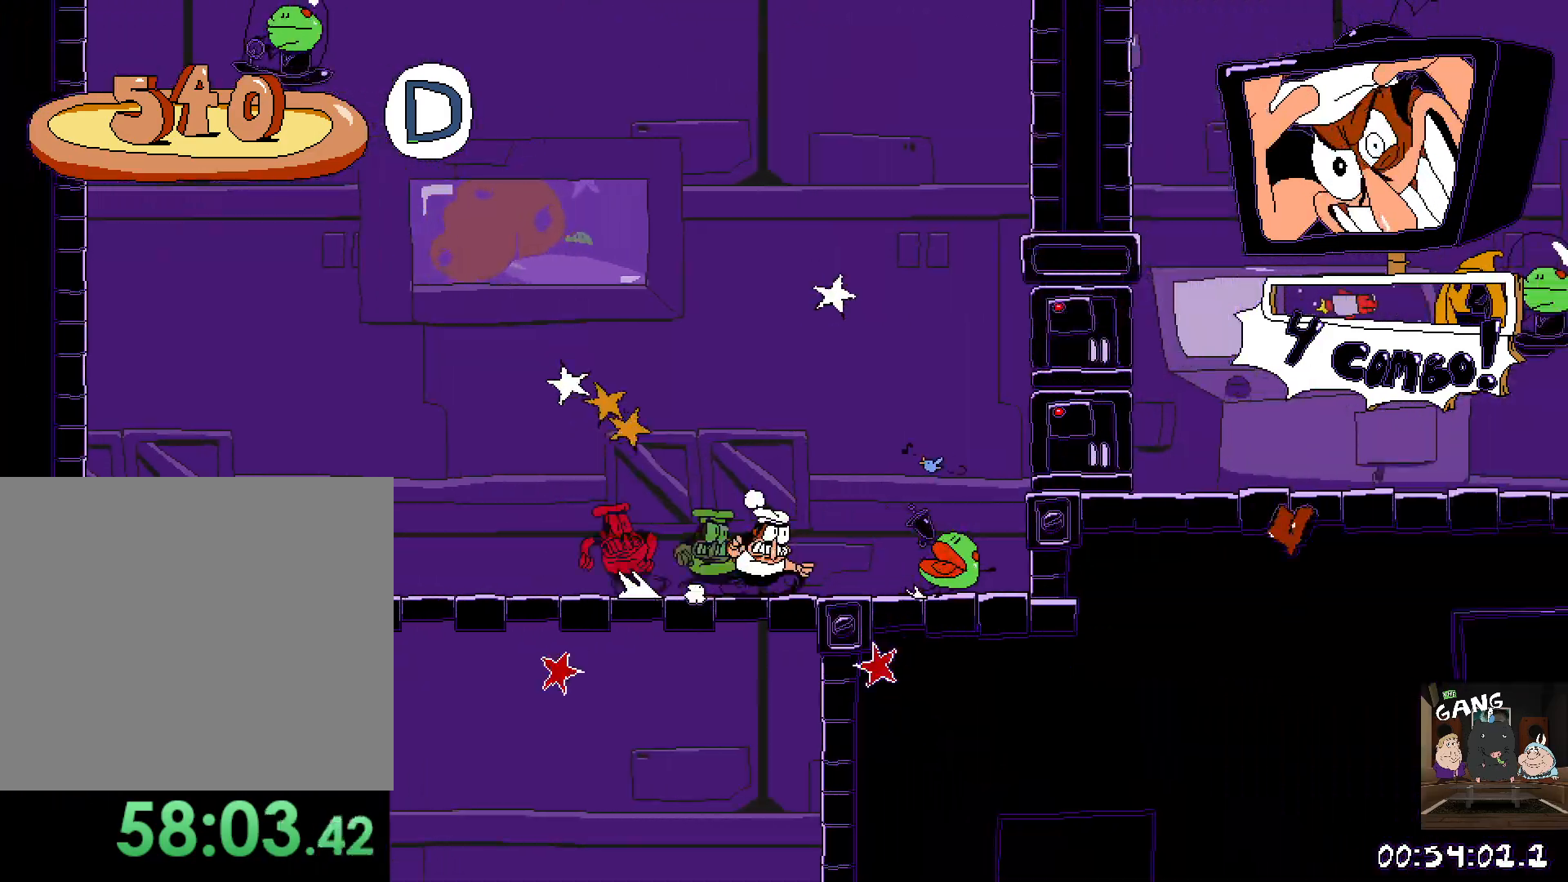
{"buttons": ["R2"], "left_stick": "right", "right_stick": "center", "events": [[150, "CROSS", "down"], [383, "CROSS", "up"]]}
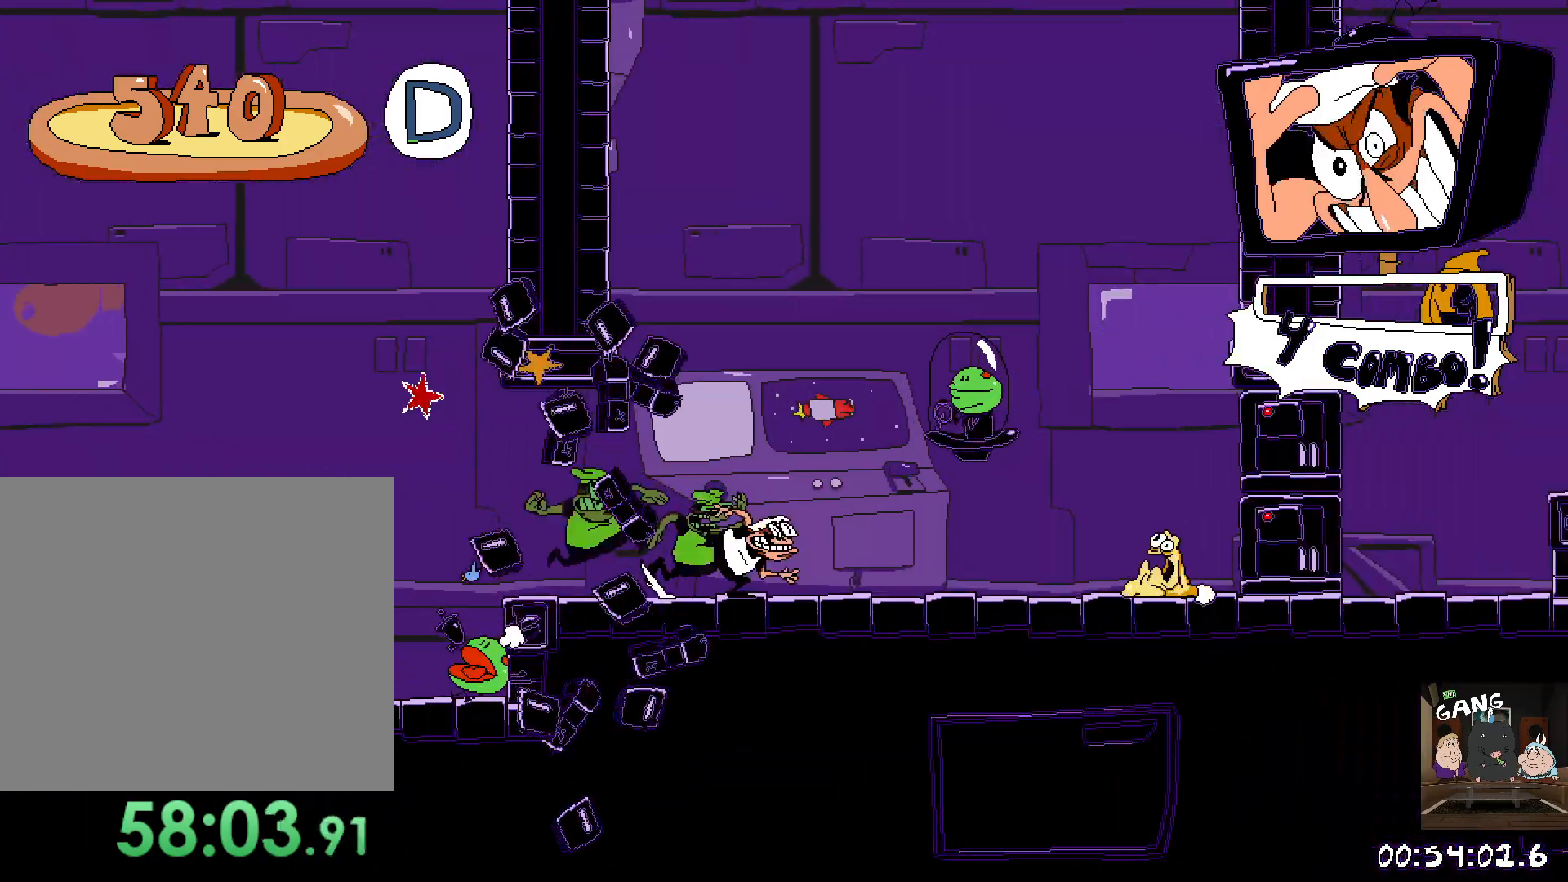
{"buttons": ["R2"], "left_stick": "right", "right_stick": "center", "events": []}
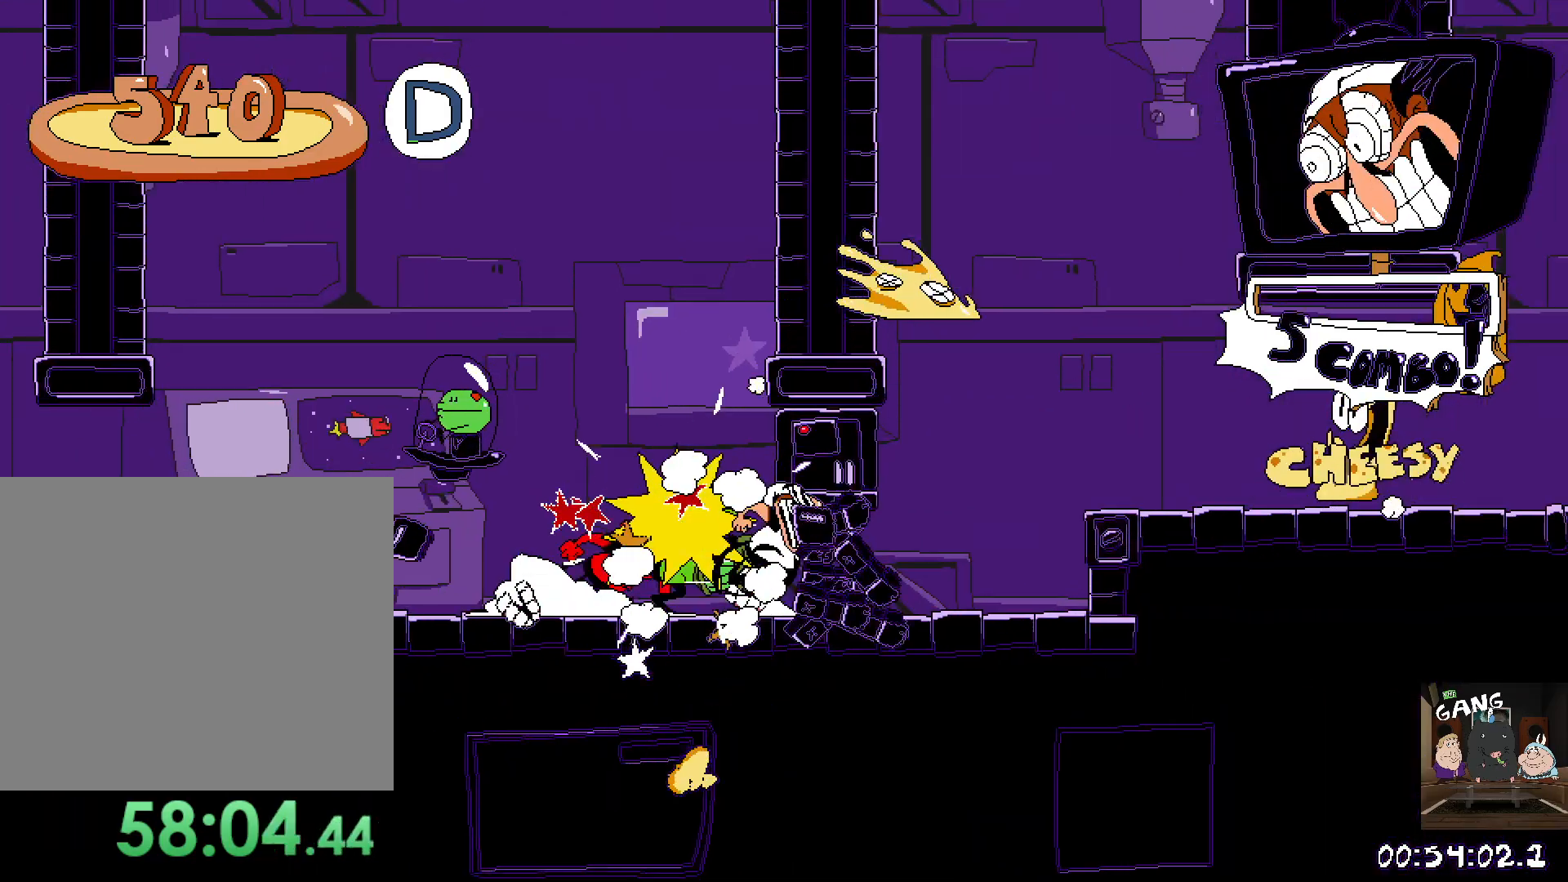
{"buttons": ["R2"], "left_stick": "right", "right_stick": "center", "events": [[17, "CROSS", "down"], [250, "CROSS", "up"]]}